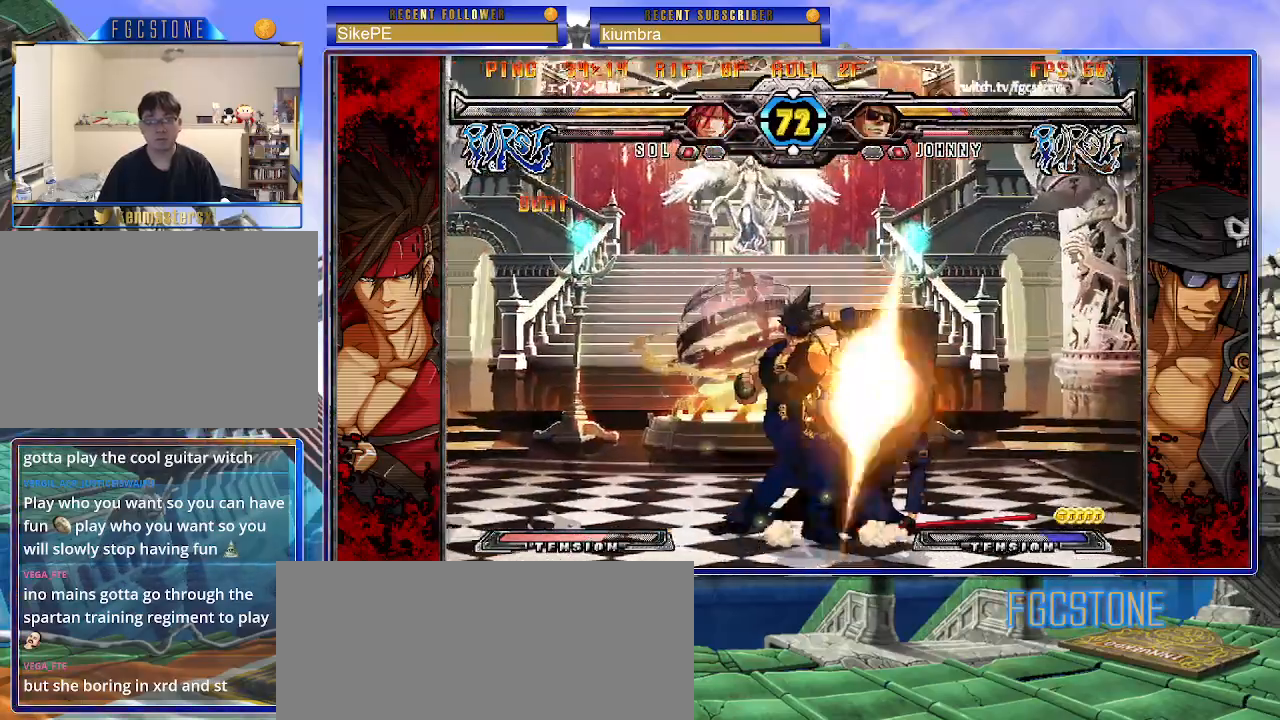
Gameplay with a controller (arcade stick); each line is a JSON object with the inputs held at the frame after it. "events" lists button and stick changes between this image and that frame as [ms after this image, input, new state], when the widget could be followed in between. Not read: L3 R3.
{"buttons": [], "left_stick": "down-right", "events": [[50, "S", "down"], [83, "K", "up"], [133, "K", "down"], [167, "S", "up"], [217, "S", "down"], [250, "K", "up"], [250, "left_stick", "down-right"], [300, "S", "up"]]}
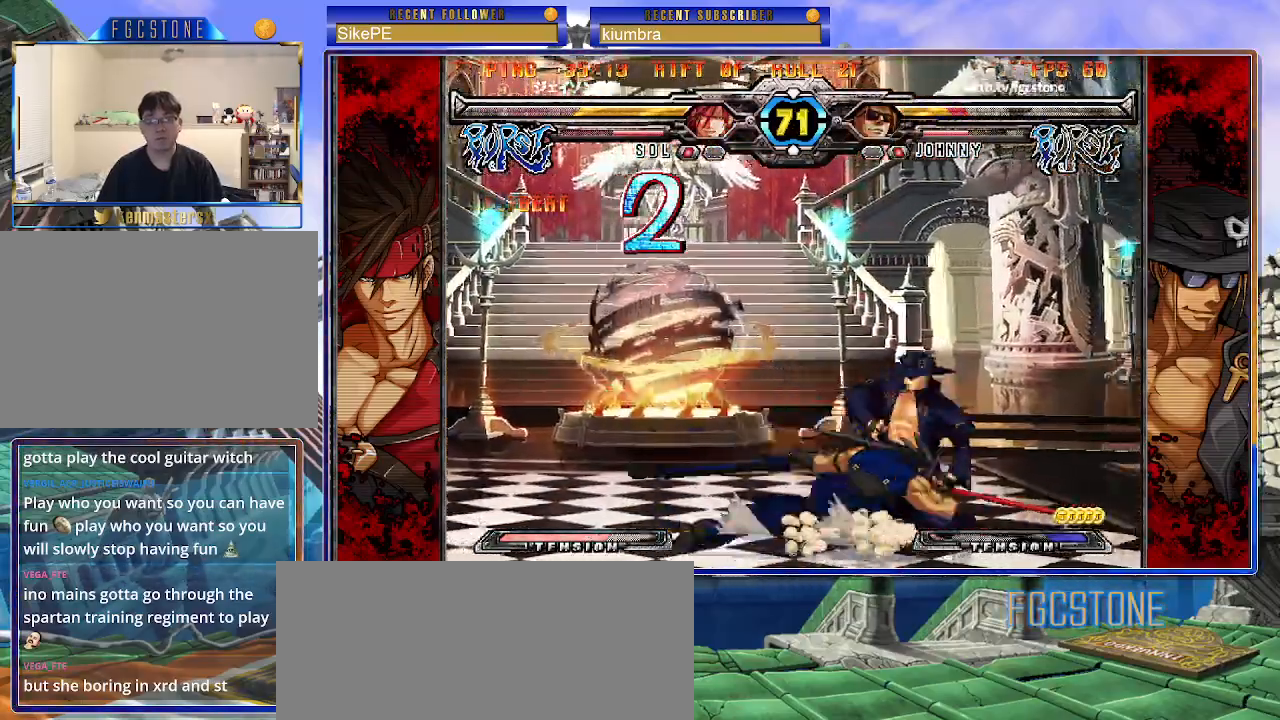
{"buttons": ["P", "S"], "left_stick": "down-right", "events": [[383, "K", "down"], [417, "P", "down"], [450, "S", "down"], [500, "K", "up"]]}
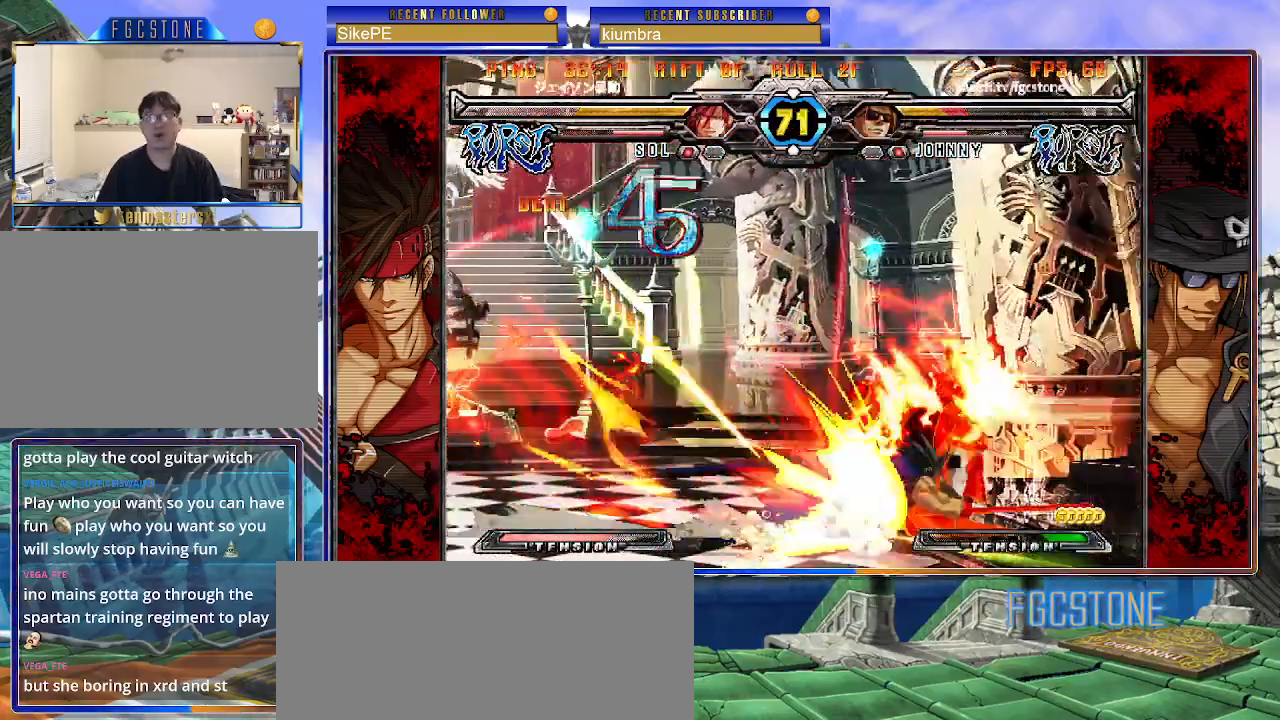
{"buttons": ["S"], "left_stick": "left", "events": [[17, "P", "up"], [67, "K", "down"], [67, "P", "down"], [67, "S", "up"], [133, "S", "down"], [150, "K", "up"], [150, "left_stick", "left"], [167, "P", "up"], [233, "K", "down"], [233, "P", "down"], [250, "S", "up"], [317, "K", "up"], [317, "S", "down"], [333, "P", "up"], [367, "K", "down"], [400, "P", "down"], [400, "S", "up"], [450, "S", "down"], [467, "K", "up"], [483, "P", "up"]]}
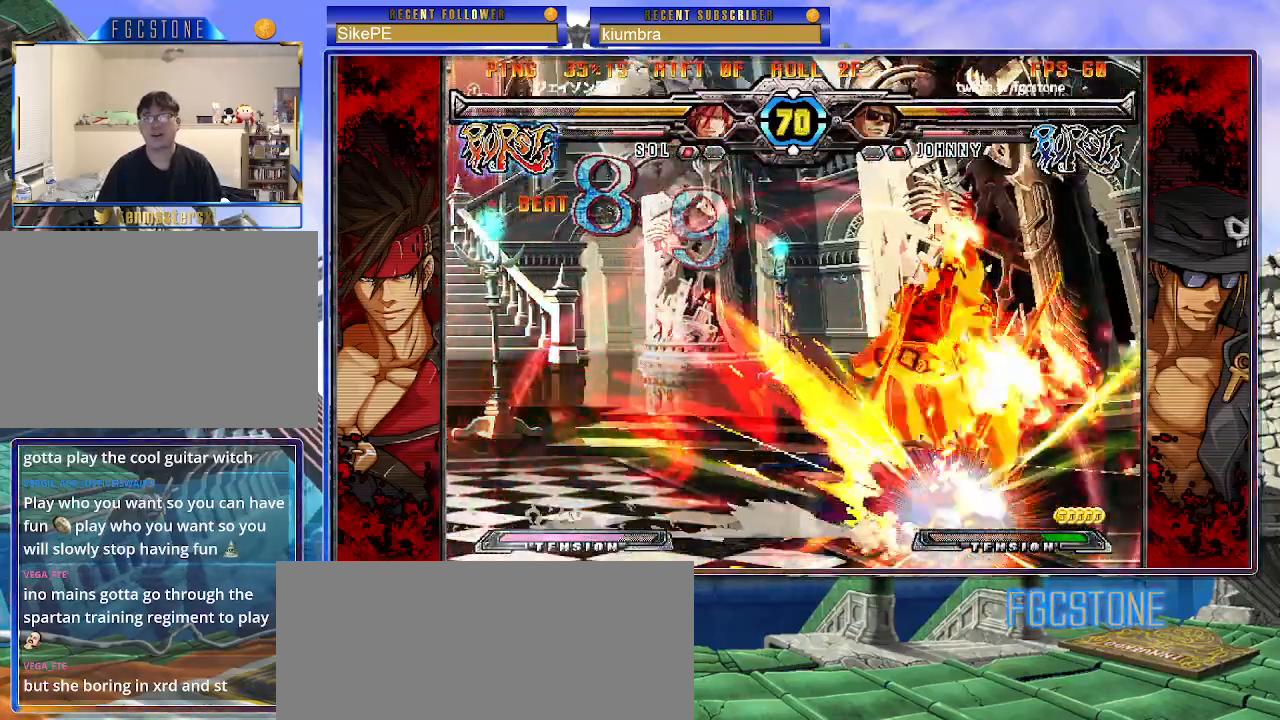
{"buttons": ["K", "P", "S"], "left_stick": "left", "events": [[17, "K", "down"], [50, "P", "down"], [50, "S", "up"], [83, "S", "down"], [117, "K", "up"], [133, "P", "up"], [183, "K", "down"], [200, "P", "down"], [200, "S", "up"], [250, "K", "up"], [250, "S", "down"], [283, "P", "up"], [333, "K", "down"], [367, "P", "down"], [367, "S", "up"], [383, "S", "down"], [400, "K", "up"], [450, "P", "up"], [483, "K", "down"], [500, "P", "down"]]}
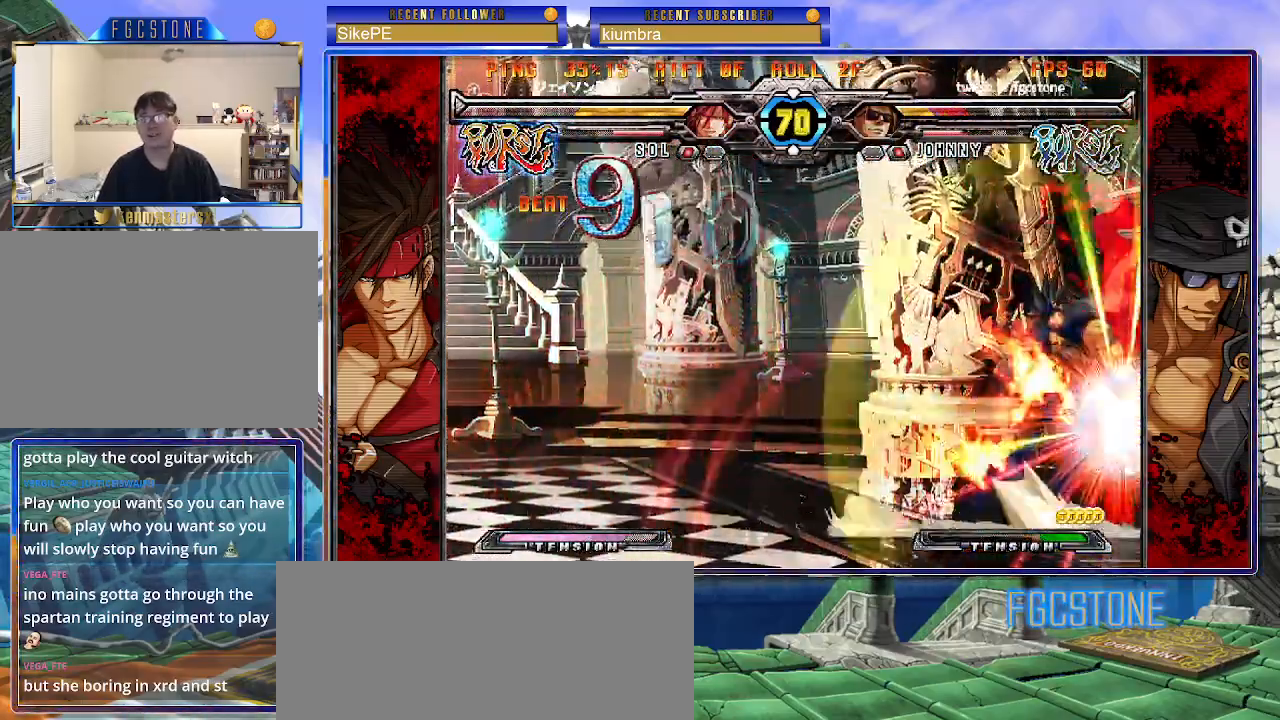
{"buttons": [], "left_stick": "left", "events": [[17, "S", "up"], [50, "S", "down"], [67, "K", "up"], [83, "P", "up"], [133, "K", "down"], [150, "S", "up"], [167, "P", "down"], [217, "K", "up"], [217, "S", "down"], [233, "P", "up"], [283, "K", "down"], [317, "P", "down"], [317, "S", "up"], [367, "K", "up"], [367, "S", "down"], [383, "P", "up"], [450, "S", "up"]]}
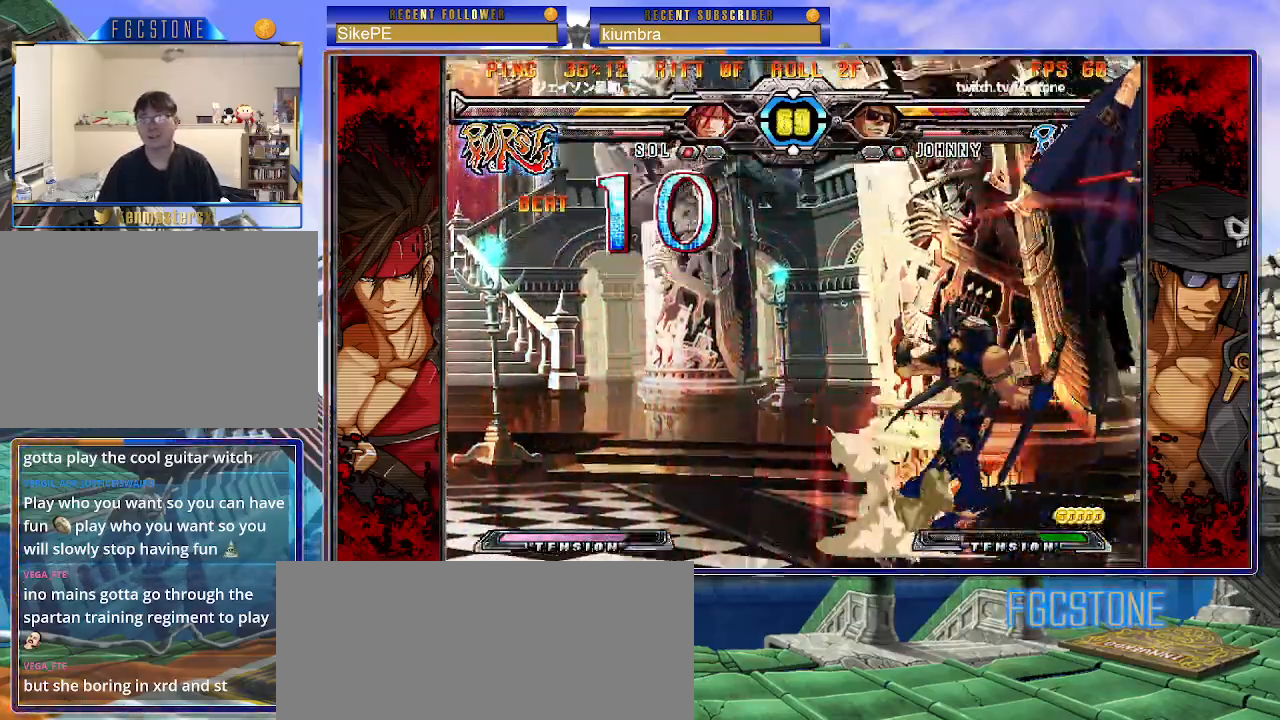
{"buttons": [], "left_stick": "center", "events": [[133, "left_stick", "center"]]}
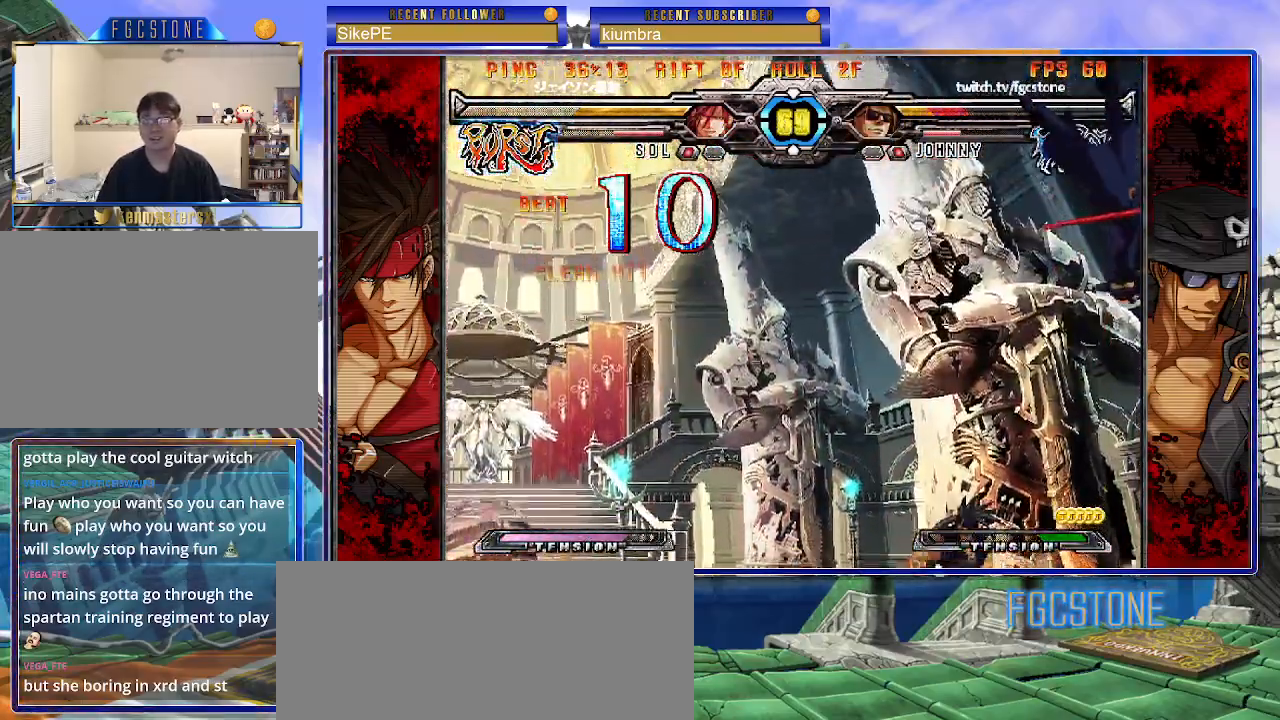
{"buttons": [], "left_stick": "center", "events": []}
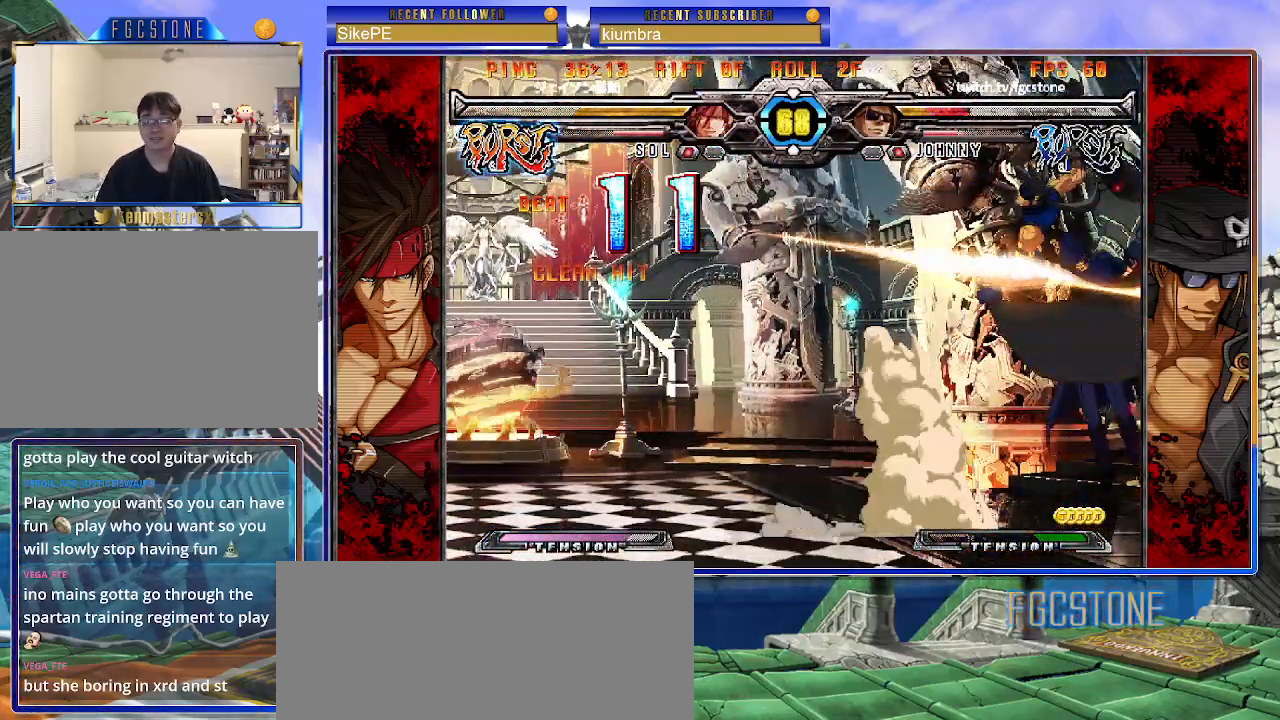
{"buttons": [], "left_stick": "center", "events": [[33, "left_stick", "left"], [333, "left_stick", "center"]]}
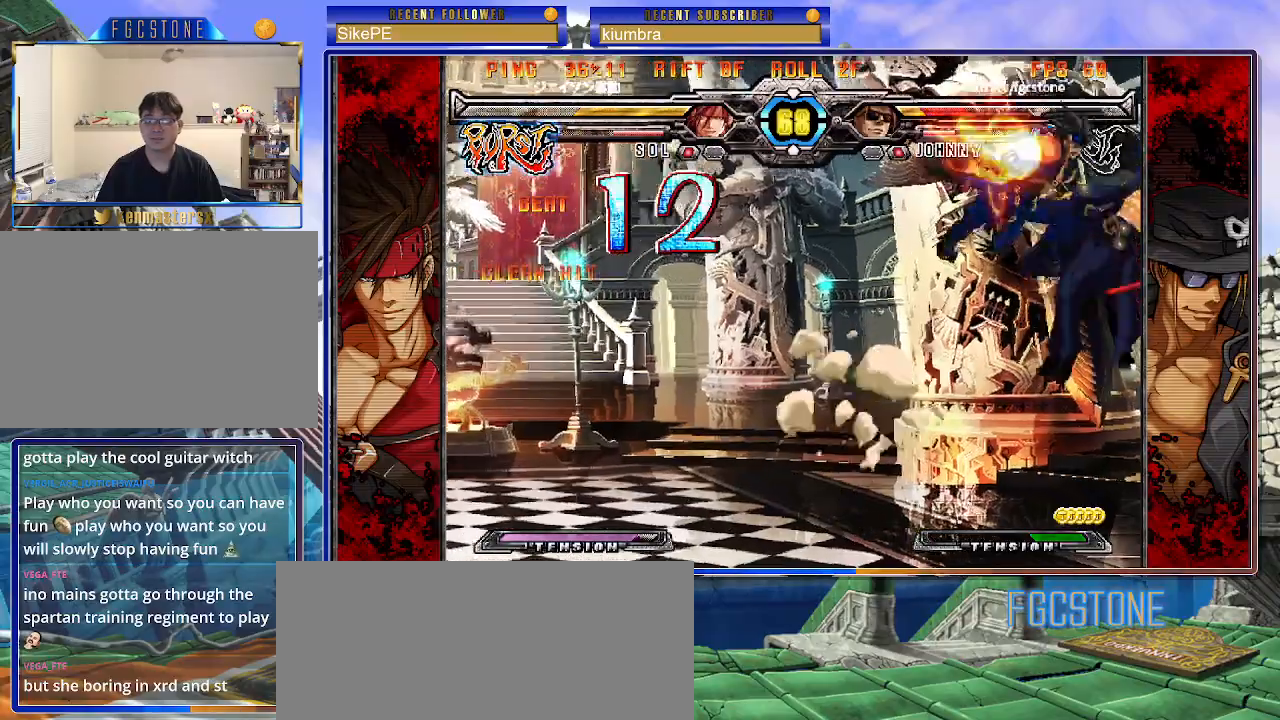
{"buttons": [], "left_stick": "left", "events": [[17, "left_stick", "left"]]}
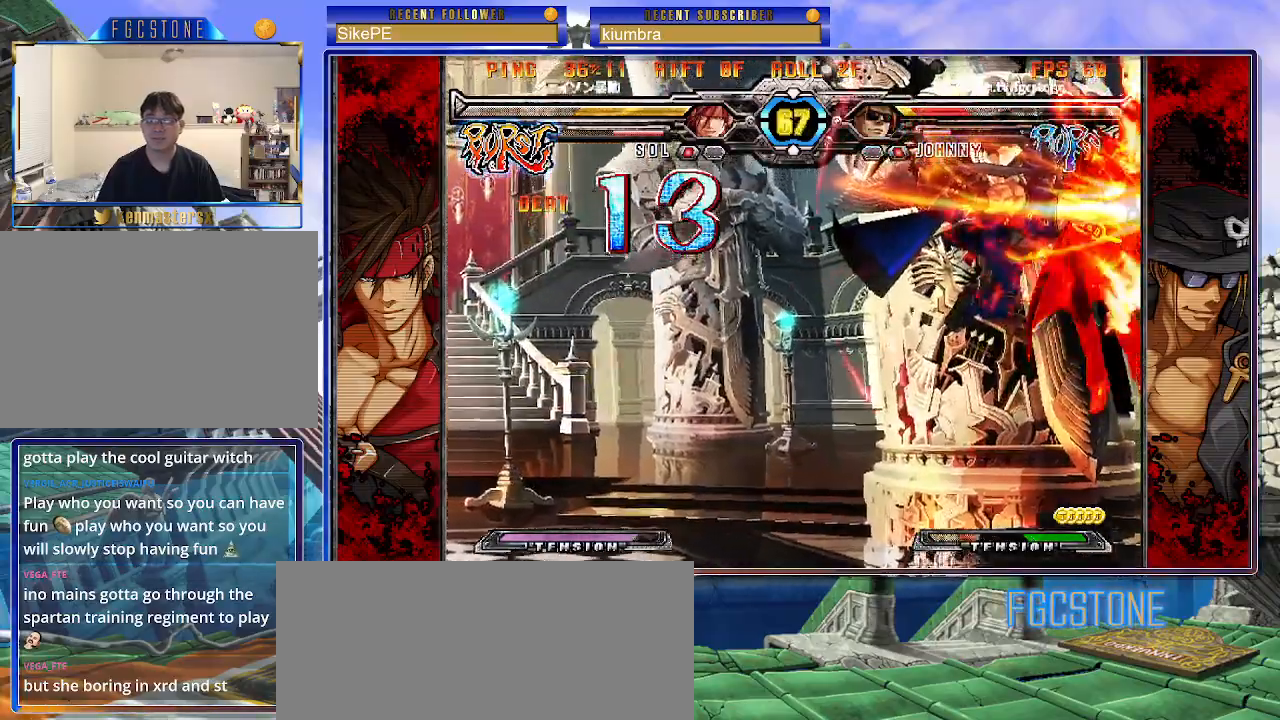
{"buttons": [], "left_stick": "center", "events": [[167, "left_stick", "center"]]}
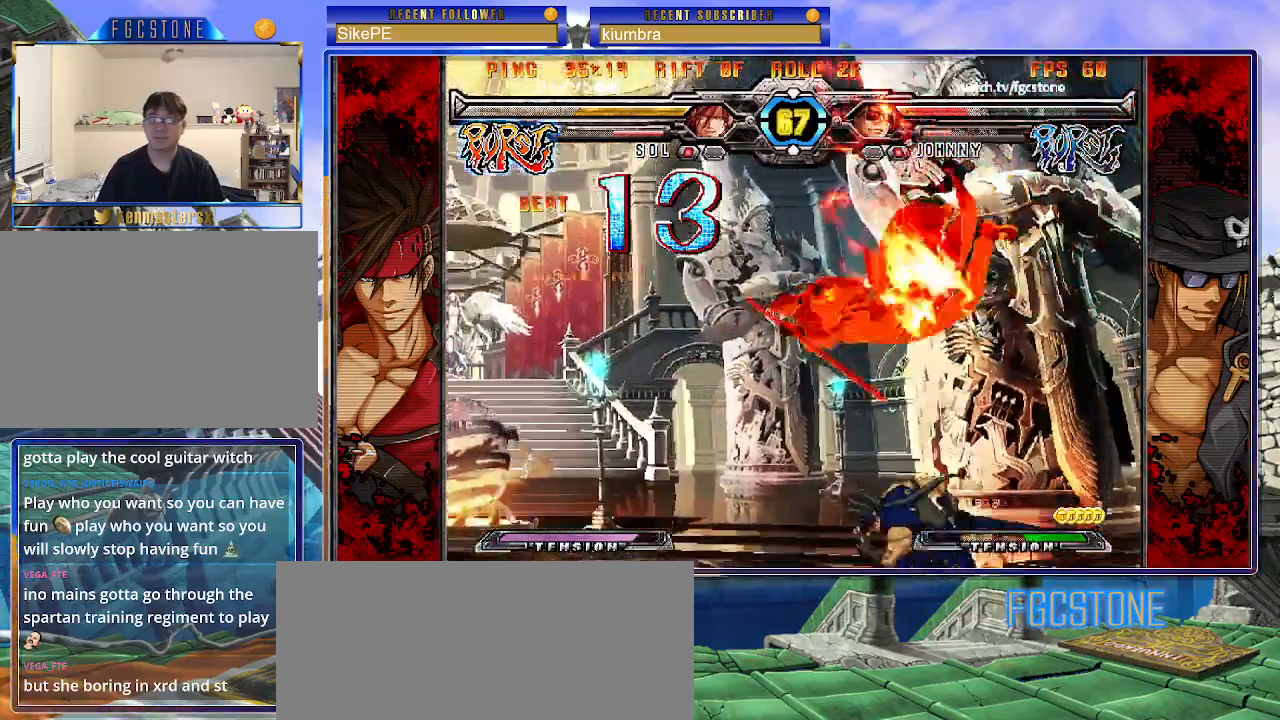
{"buttons": [], "left_stick": "center", "events": []}
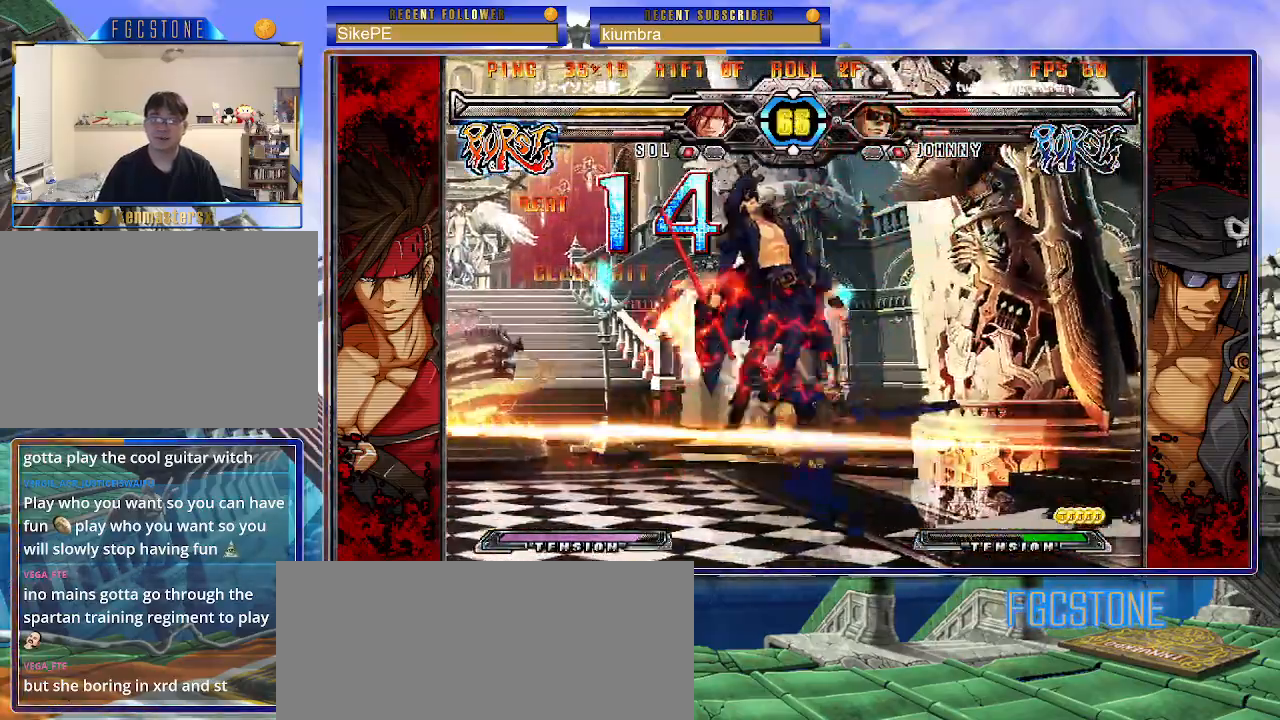
{"buttons": ["S"], "left_stick": "left", "events": [[267, "K", "down"], [283, "left_stick", "left"], [317, "S", "down"], [350, "K", "up"], [417, "K", "down"], [433, "S", "up"], [483, "S", "down"], [500, "K", "up"]]}
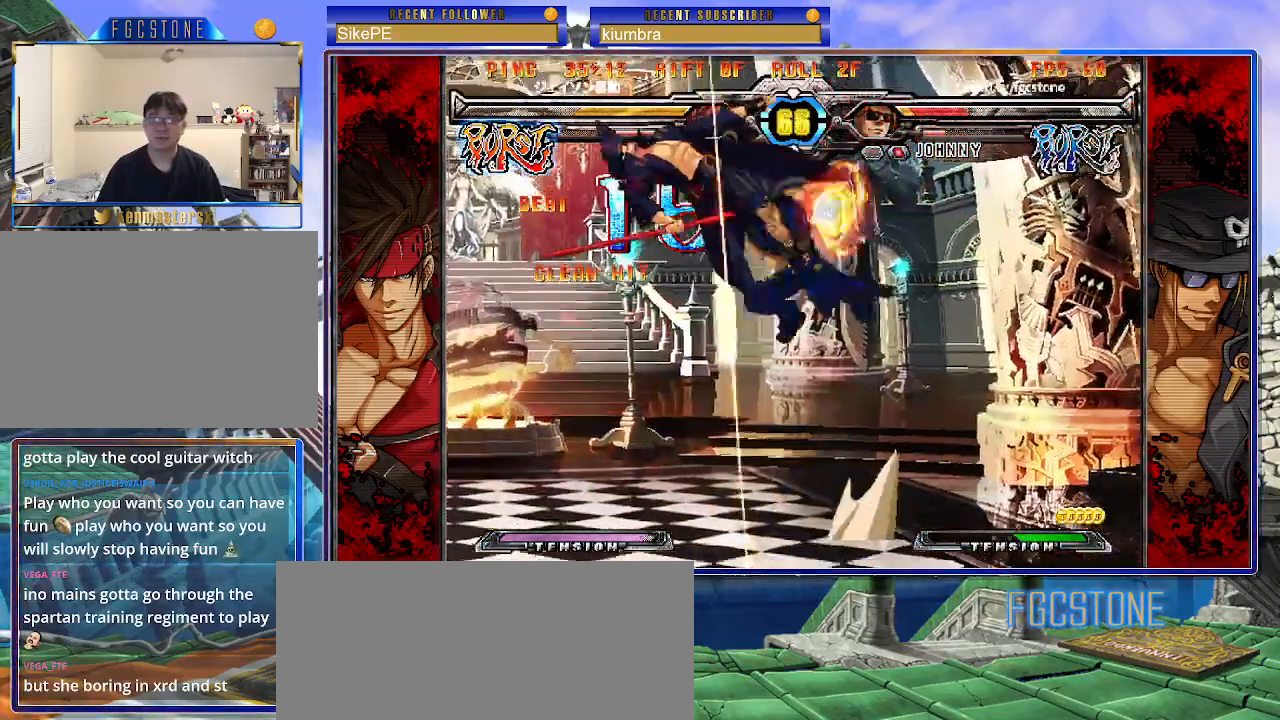
{"buttons": [], "left_stick": "left", "events": [[67, "K", "down"], [100, "S", "up"], [133, "S", "down"], [167, "K", "up"], [217, "K", "down"], [317, "K", "up"], [433, "S", "up"]]}
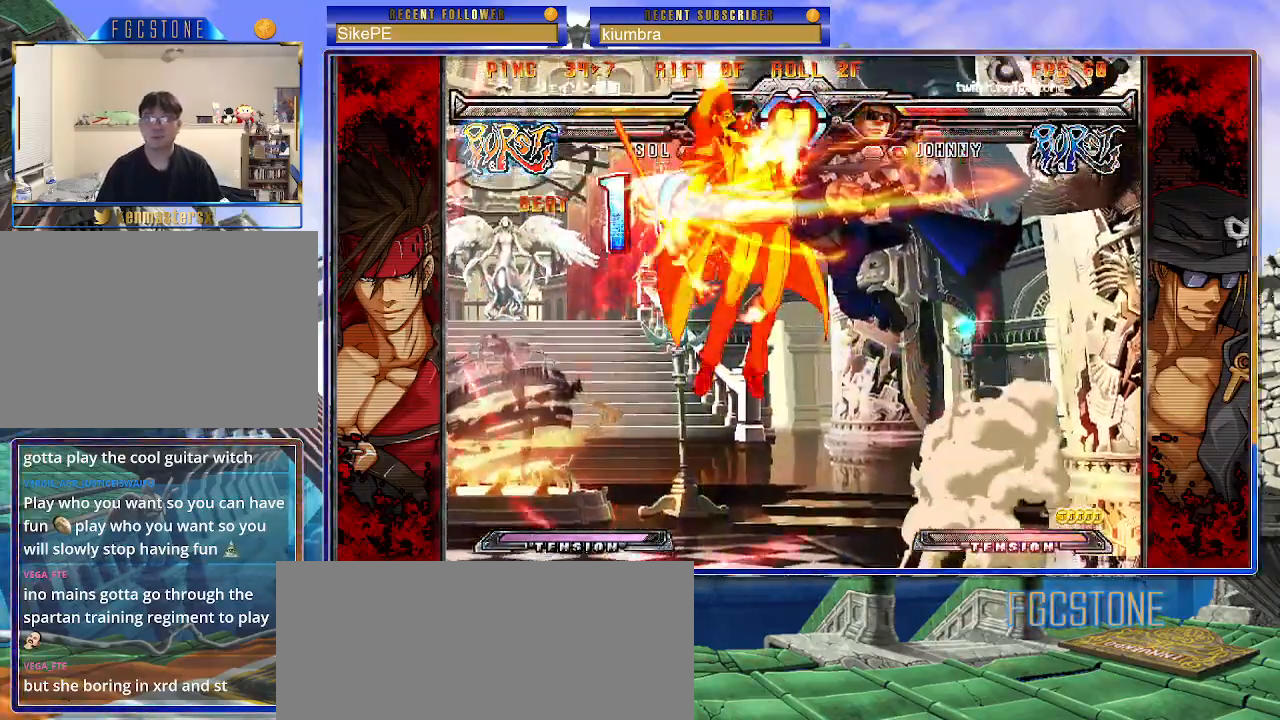
{"buttons": [], "left_stick": "right", "events": [[67, "left_stick", "center"], [350, "left_stick", "right"]]}
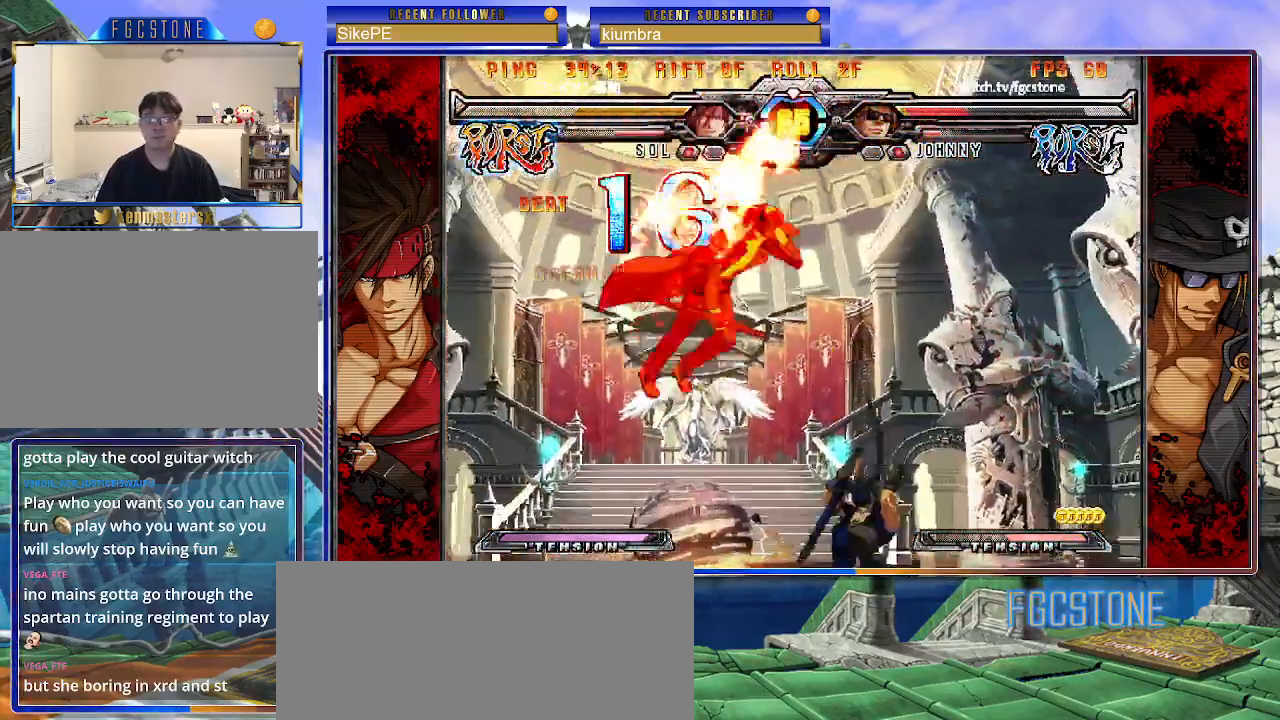
{"buttons": ["P"], "left_stick": "right", "events": [[317, "P", "down"], [383, "P", "up"], [467, "P", "down"]]}
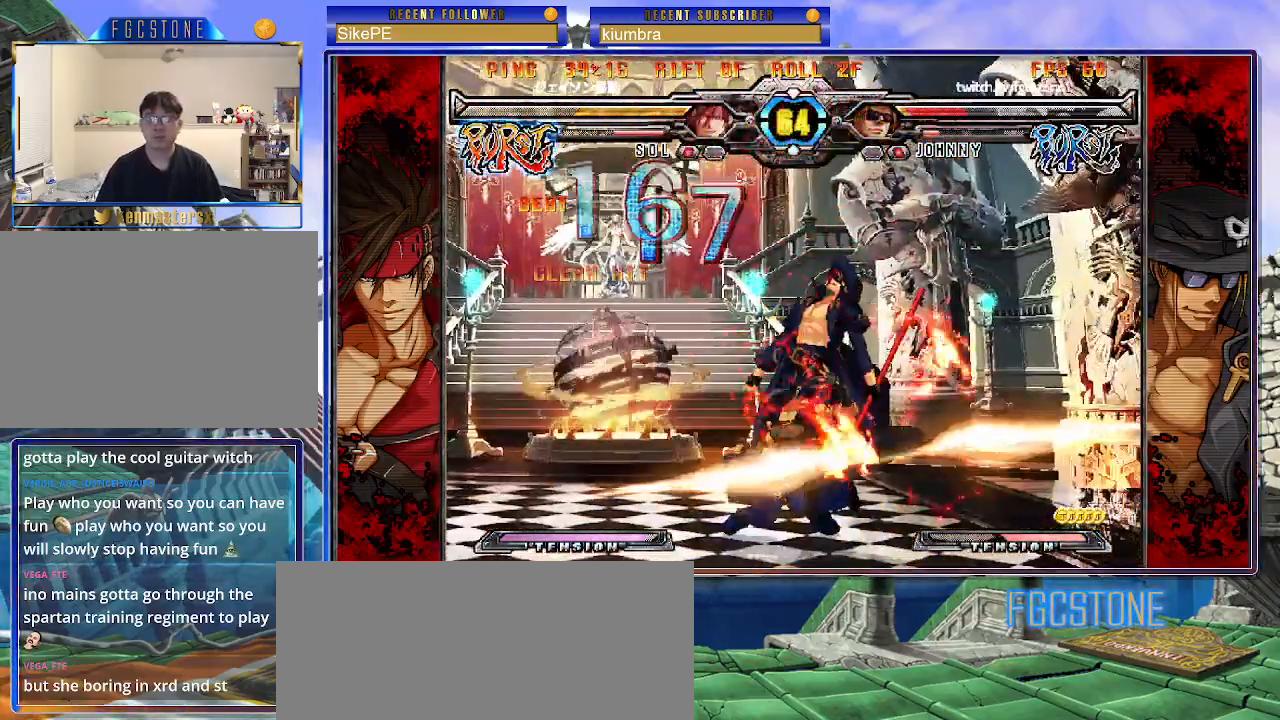
{"buttons": [], "left_stick": "right", "events": [[33, "P", "up"], [133, "P", "down"], [183, "P", "up"]]}
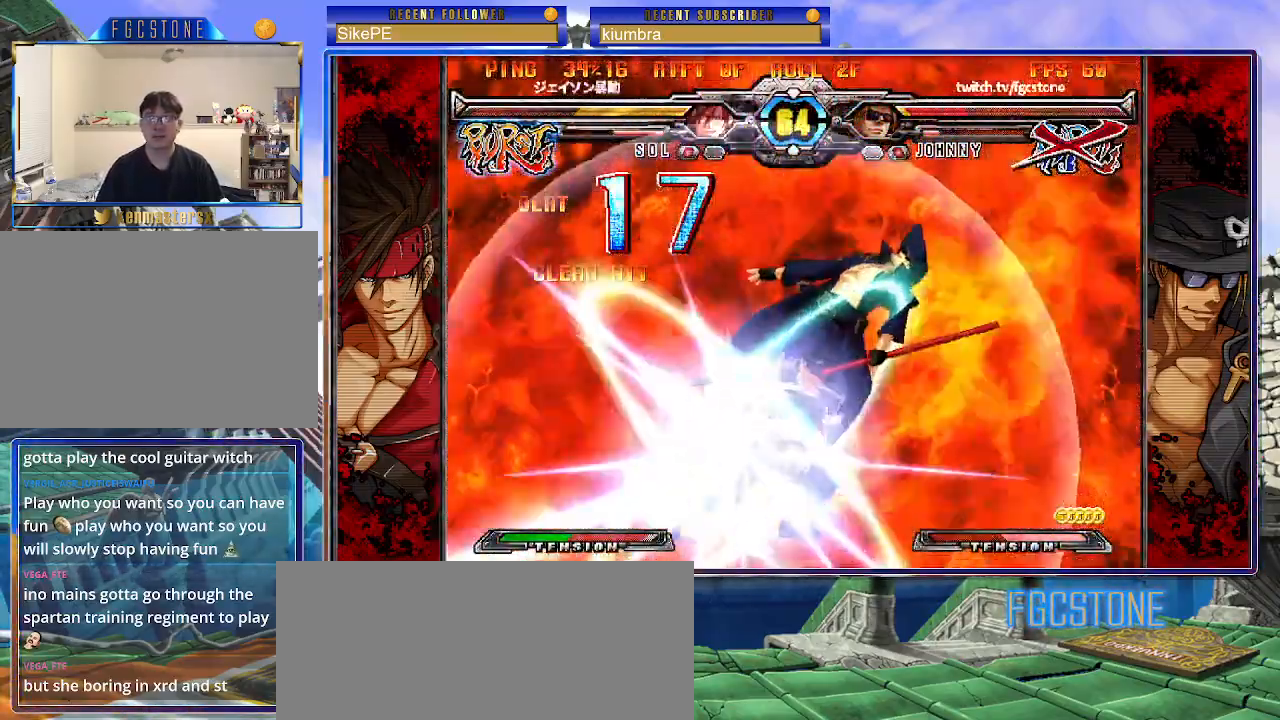
{"buttons": [], "left_stick": "right", "events": []}
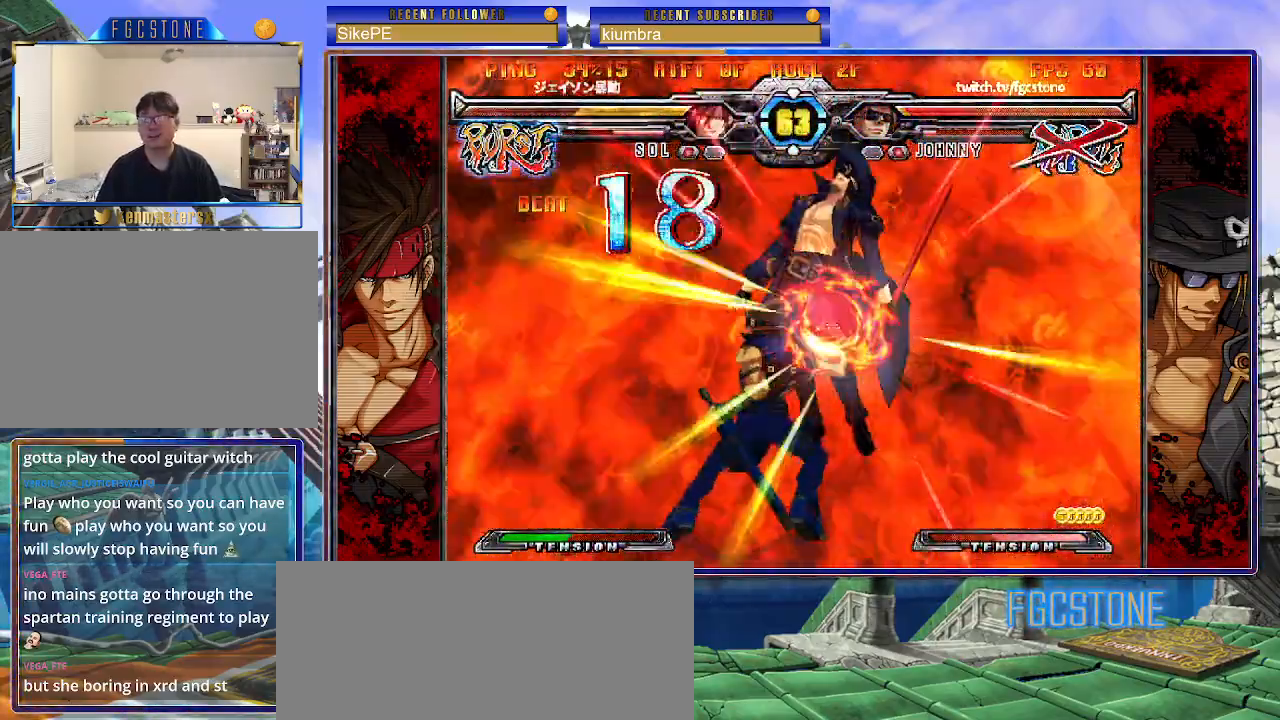
{"buttons": [], "left_stick": "center", "events": [[117, "left_stick", "center"]]}
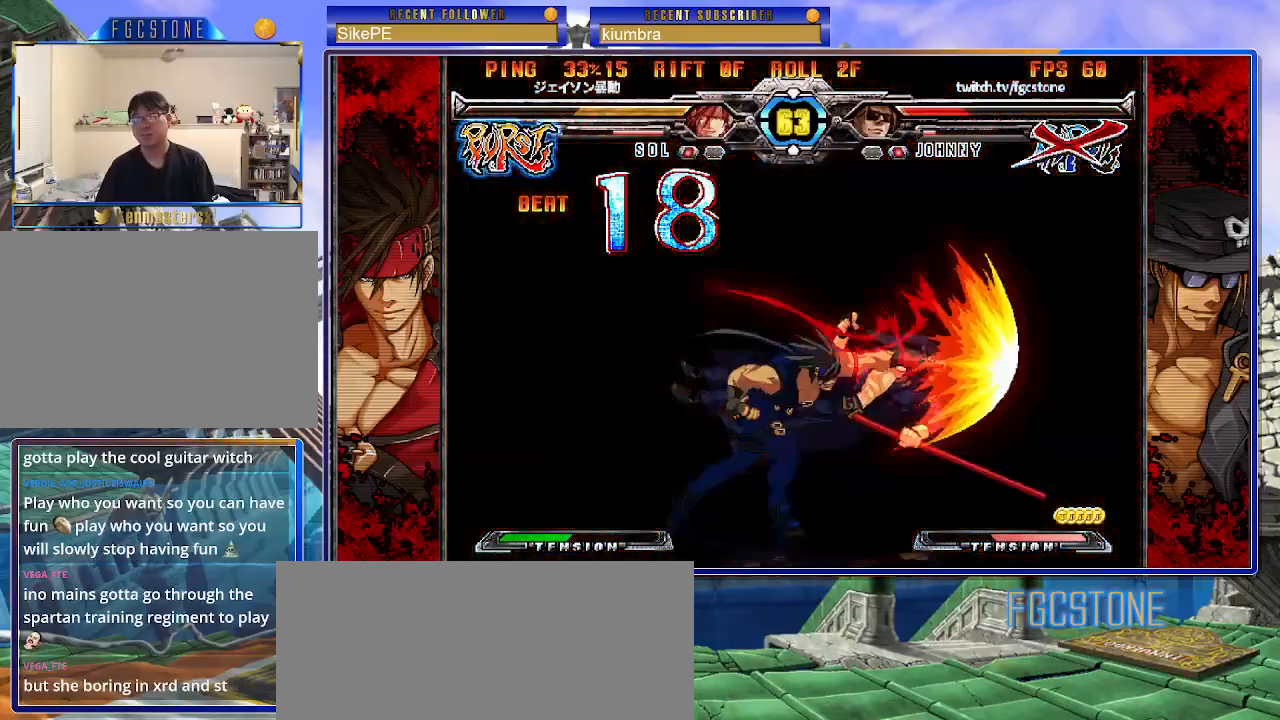
{"buttons": [], "left_stick": "center", "events": []}
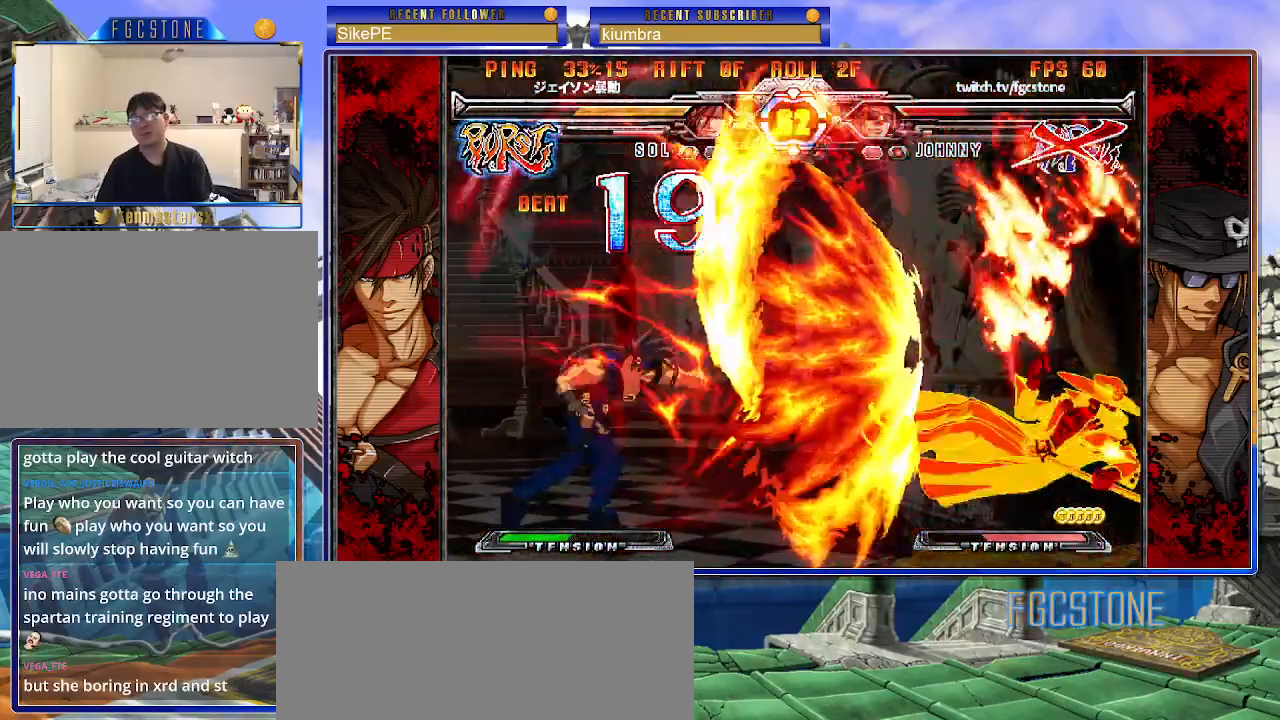
{"buttons": [], "left_stick": "center", "events": []}
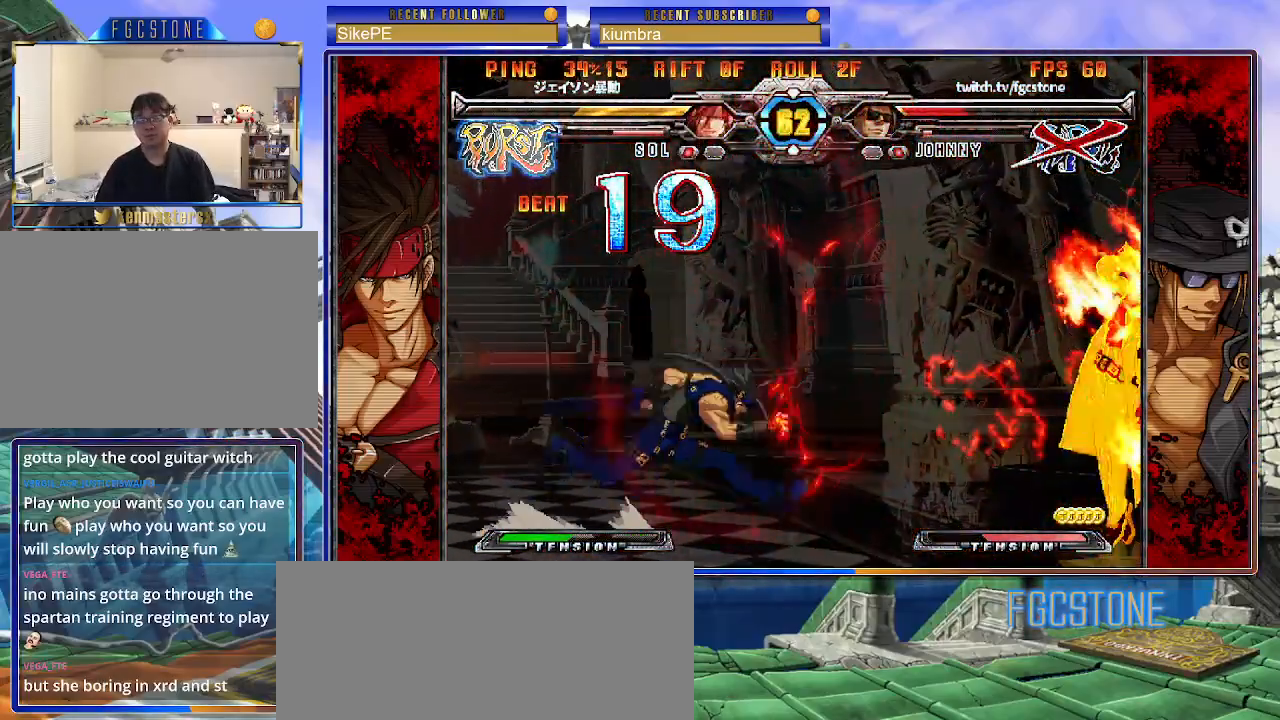
{"buttons": [], "left_stick": "down-right", "events": [[233, "left_stick", "down-right"], [283, "K", "down"], [417, "K", "up"]]}
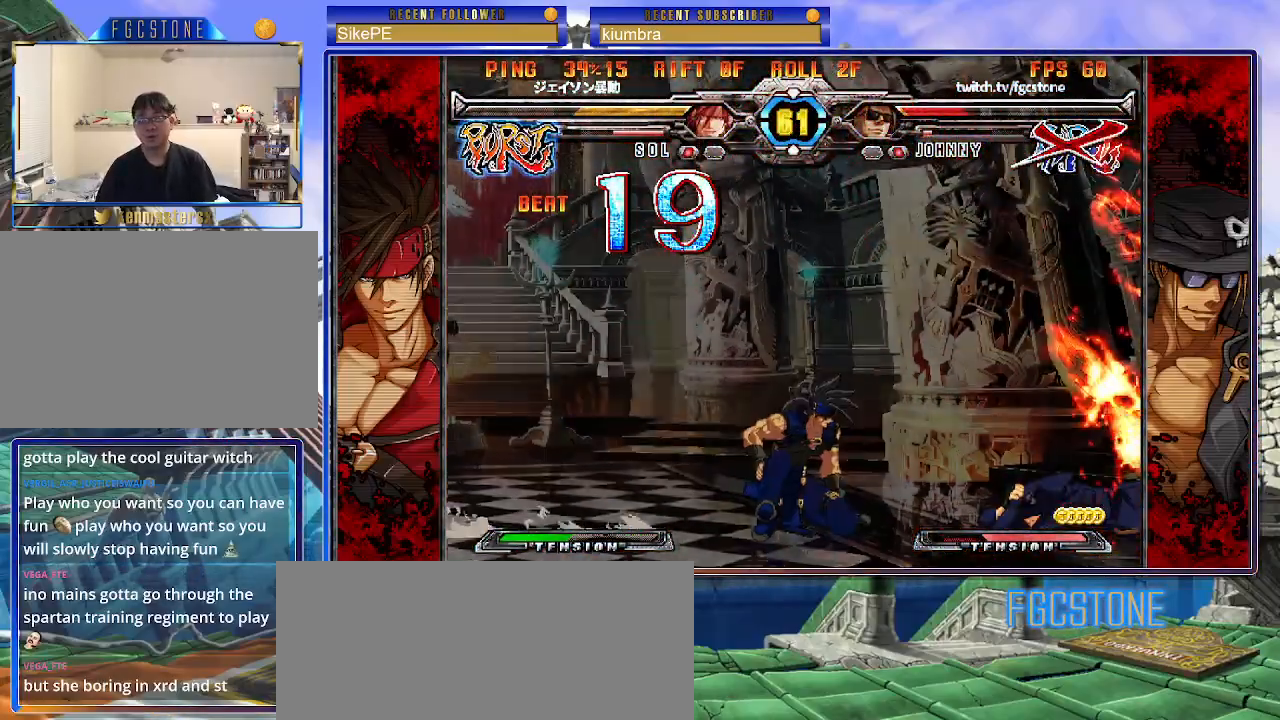
{"buttons": ["K", "S"], "left_stick": "down-right", "events": [[417, "K", "down"], [417, "S", "down"]]}
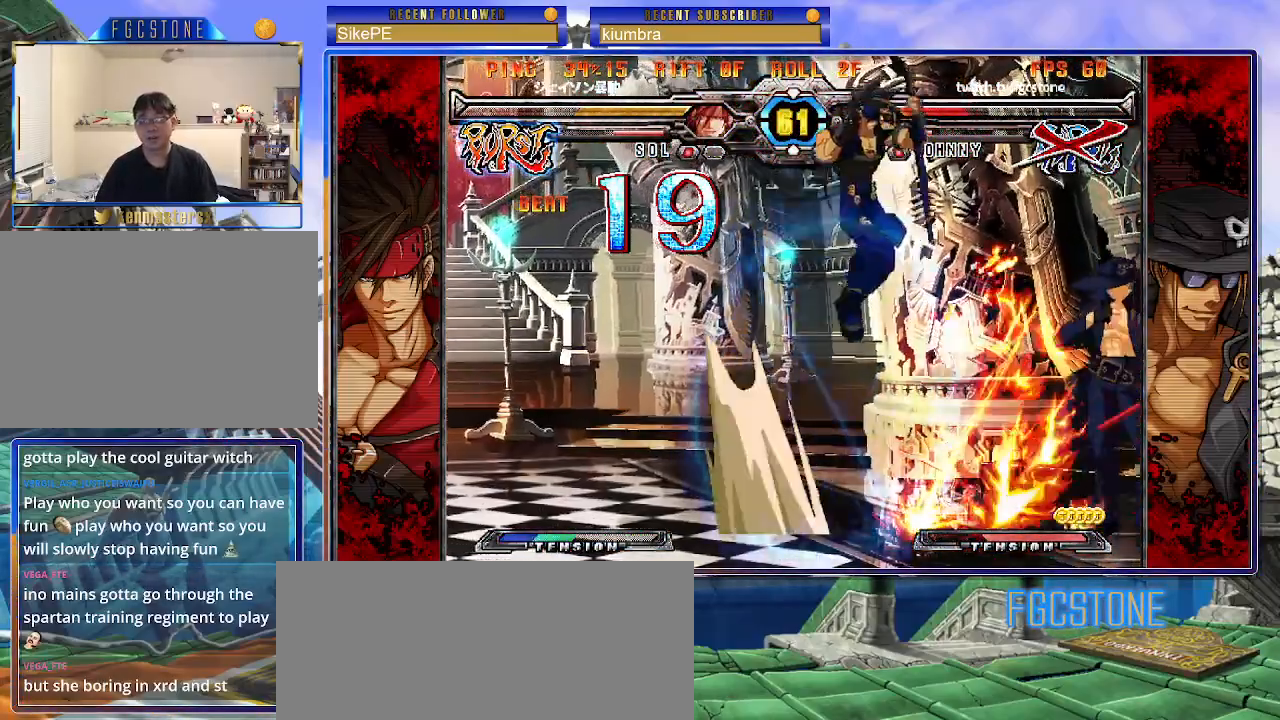
{"buttons": ["K", "S"], "left_stick": "right", "events": [[267, "left_stick", "right"]]}
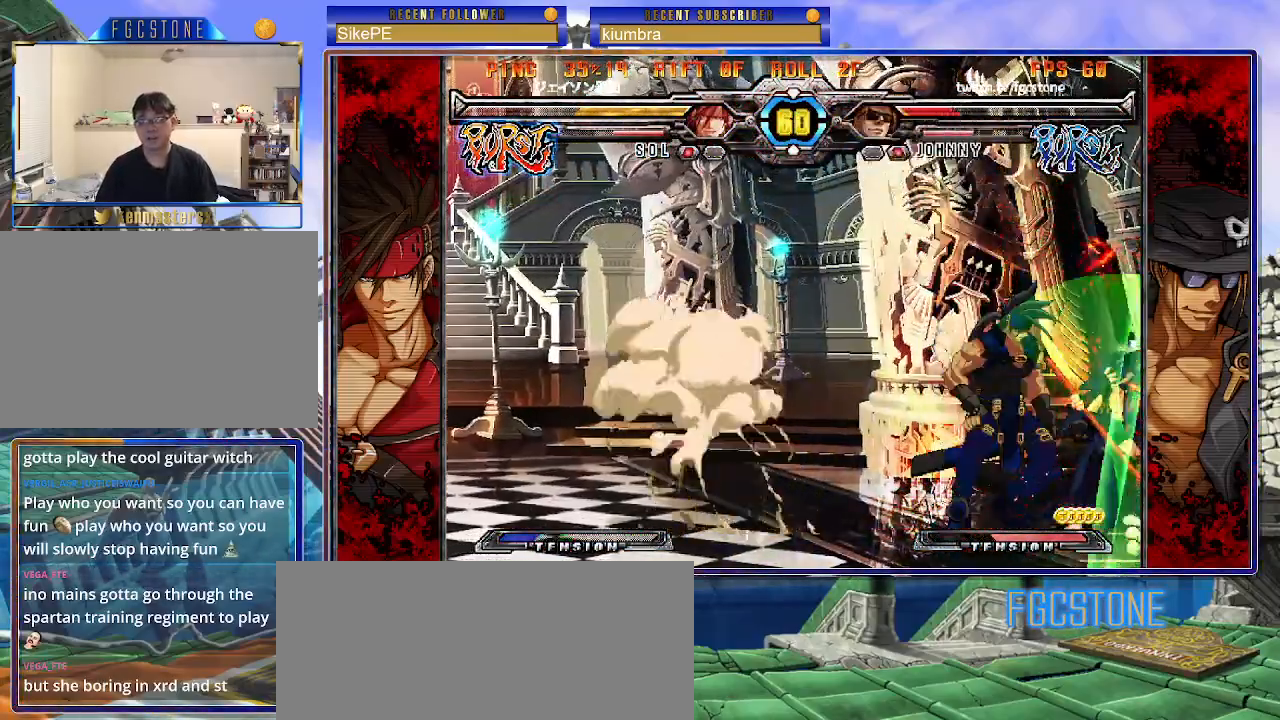
{"buttons": [], "left_stick": "down-right", "events": [[67, "K", "up"], [67, "S", "up"], [117, "left_stick", "down-right"], [167, "K", "down"], [167, "S", "down"], [500, "K", "up"], [500, "S", "up"]]}
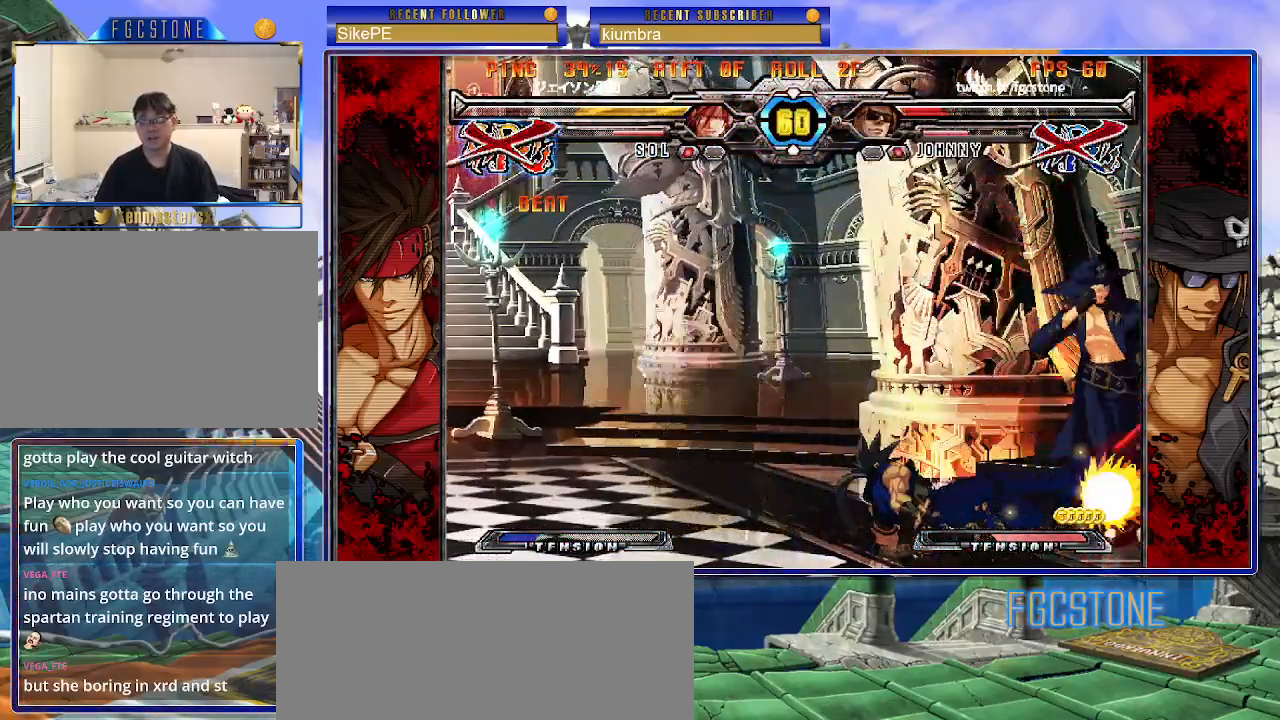
{"buttons": ["HS", "K", "P", "S"], "left_stick": "down-right", "events": [[417, "K", "down"], [417, "P", "down"], [417, "S", "down"], [433, "HS", "down"]]}
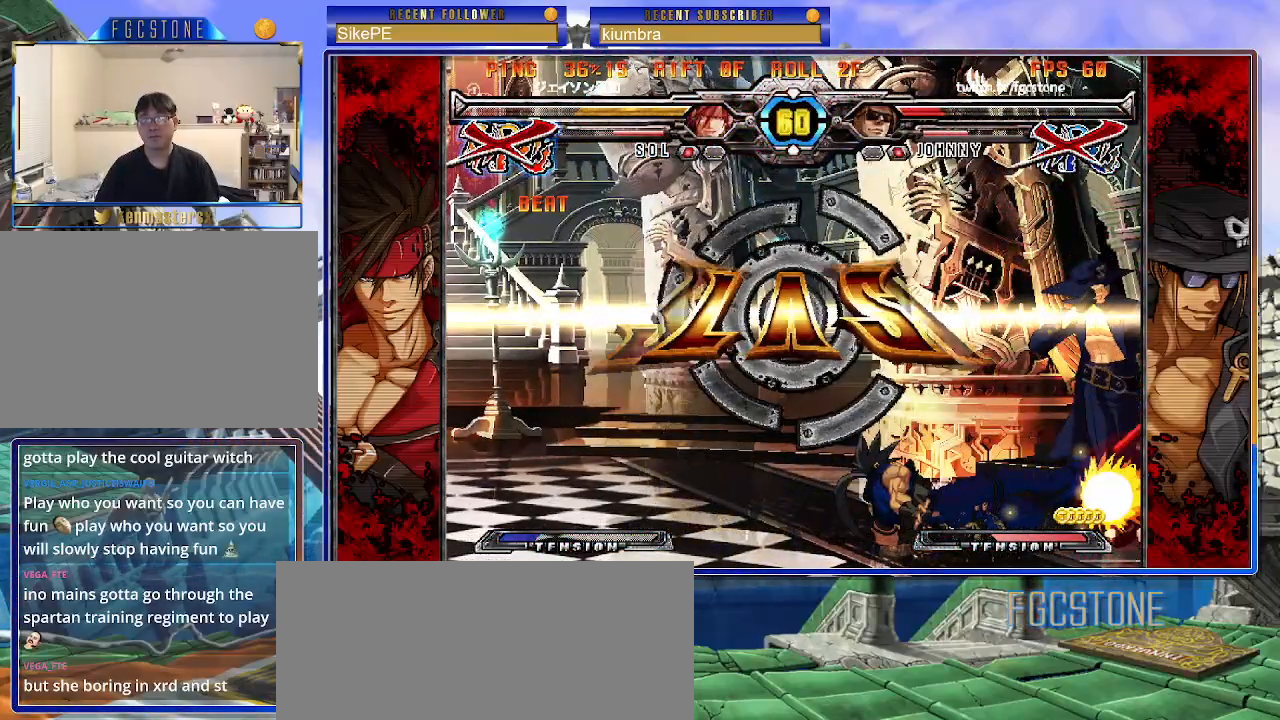
{"buttons": [], "left_stick": "center", "events": [[117, "HS", "up"], [117, "P", "up"], [150, "K", "up"], [150, "left_stick", "center"], [167, "S", "up"]]}